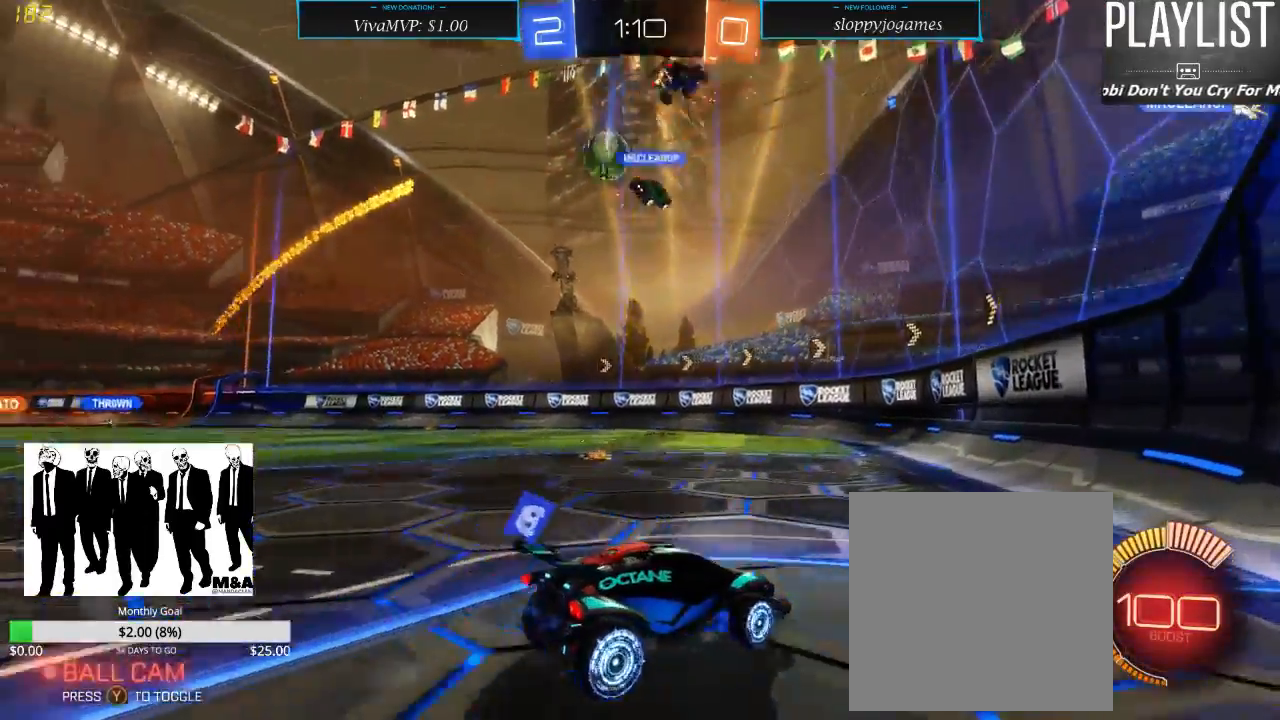
Gameplay with a controller (Xbox layout); each line is a JSON object with the inputs held at the frame after it (dt_ms = milliseconds from this image to that frame). "events" lists button and stick changes between this image and that frame as [ms after this image, input, new state], when the widget could be followed in between. Not read: L3 R3.
{"dt_ms": 500, "buttons": ["R2"], "left_stick": "down-left", "right_stick": "center", "events": [[167, "X", "down"], [200, "X", "up"], [367, "left_stick", "down-left"]]}
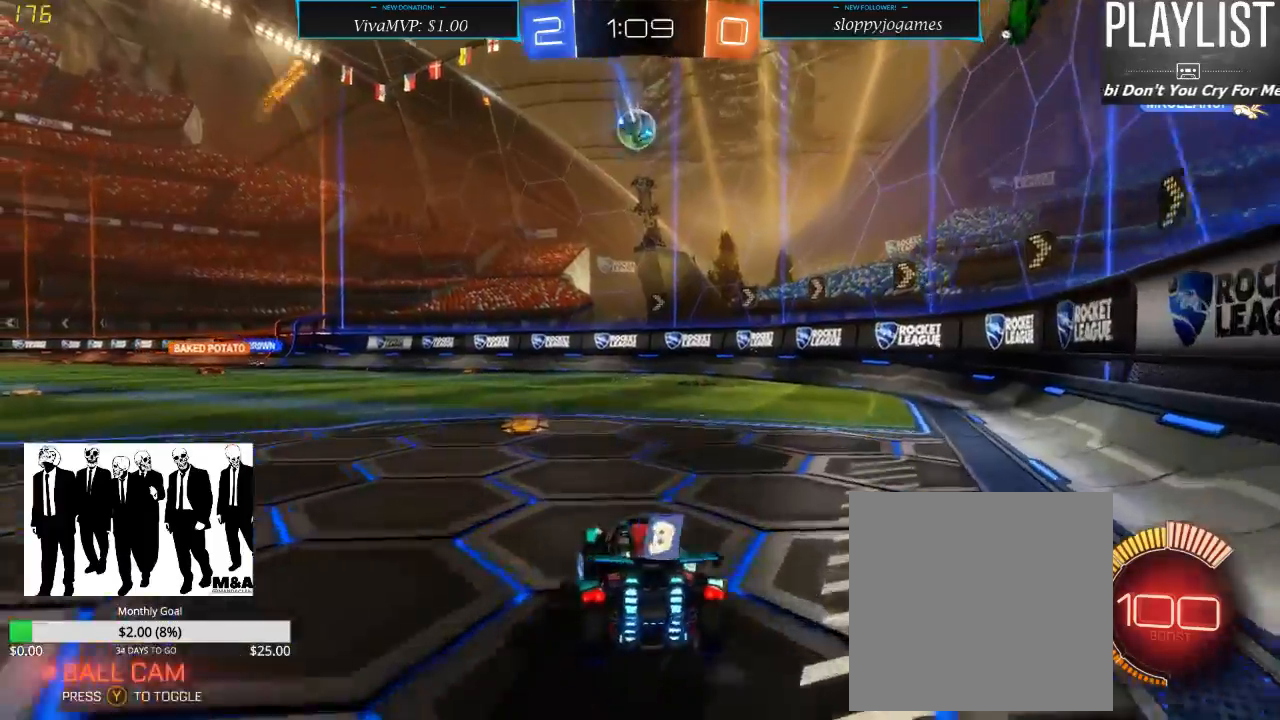
{"dt_ms": 500, "buttons": ["R2"], "left_stick": "center", "right_stick": "center", "events": [[83, "left_stick", "center"]]}
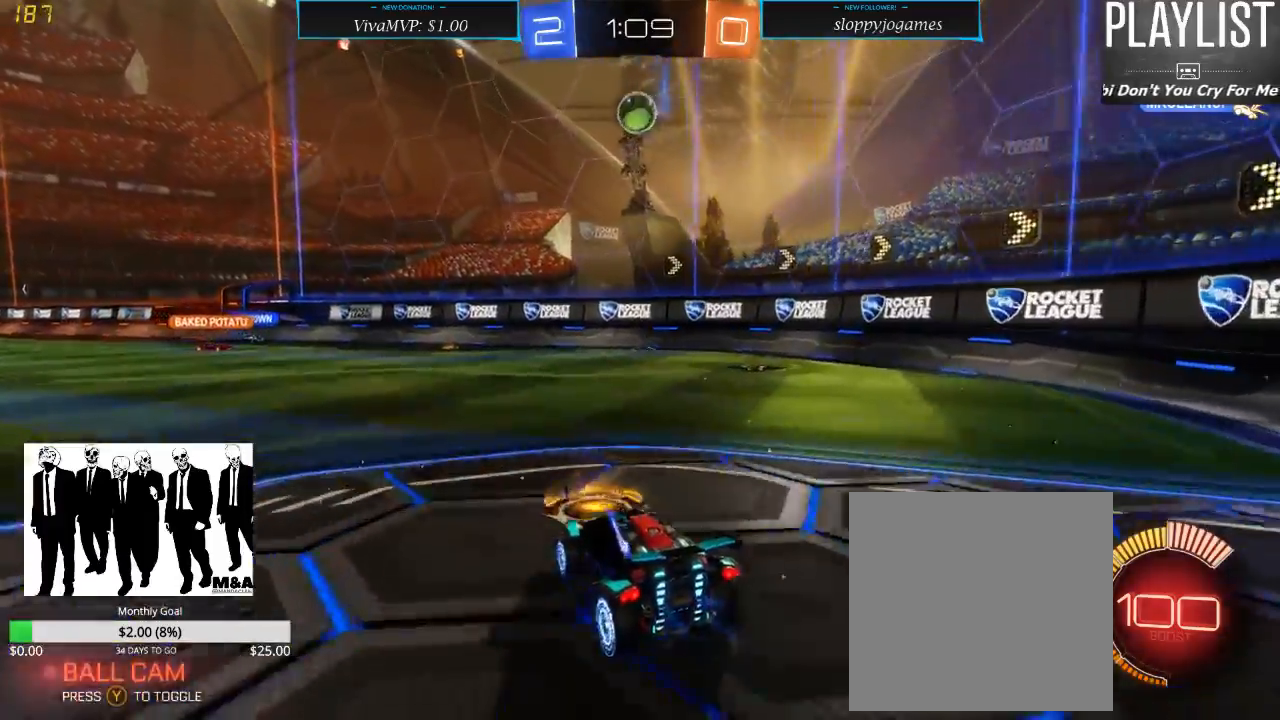
{"dt_ms": 500, "buttons": ["A", "R2"], "left_stick": "down", "right_stick": "center", "events": [[217, "left_stick", "left"], [350, "left_stick", "down"], [450, "A", "down"]]}
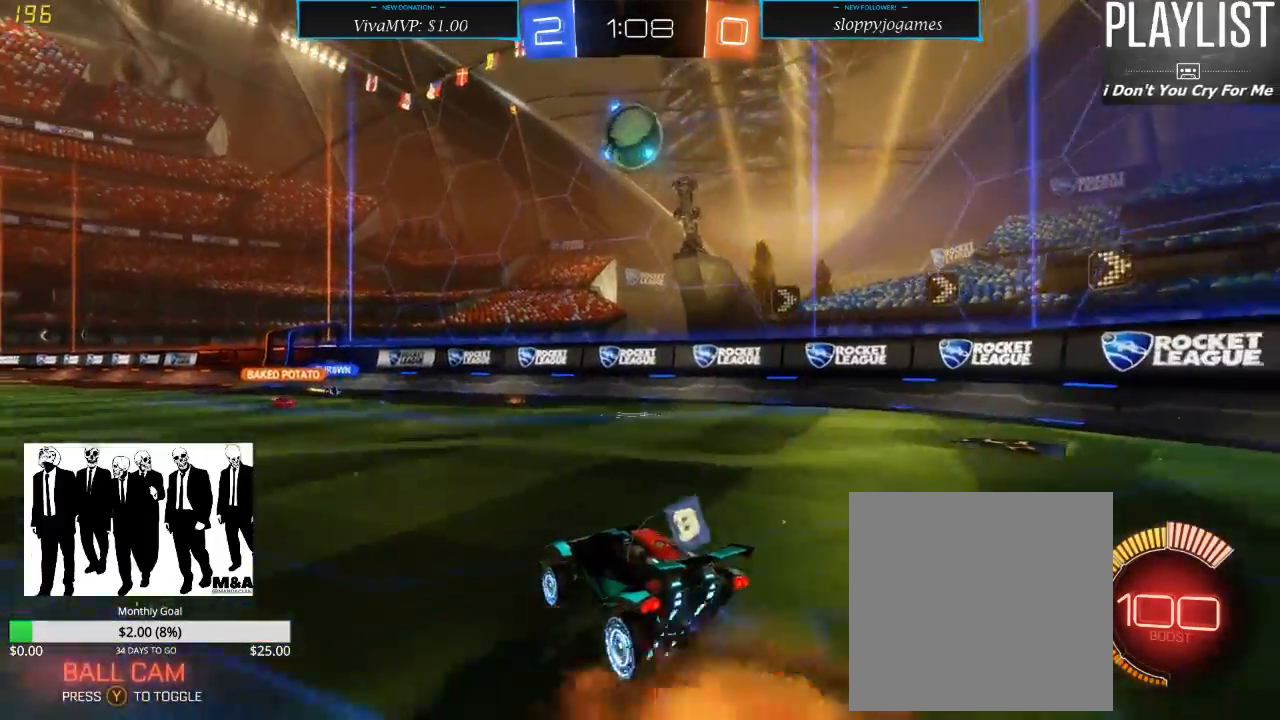
{"dt_ms": 500, "buttons": ["R1", "R2"], "left_stick": "up", "right_stick": "center", "events": [[200, "A", "up"], [267, "left_stick", "center"], [300, "R1", "down"], [433, "left_stick", "up"]]}
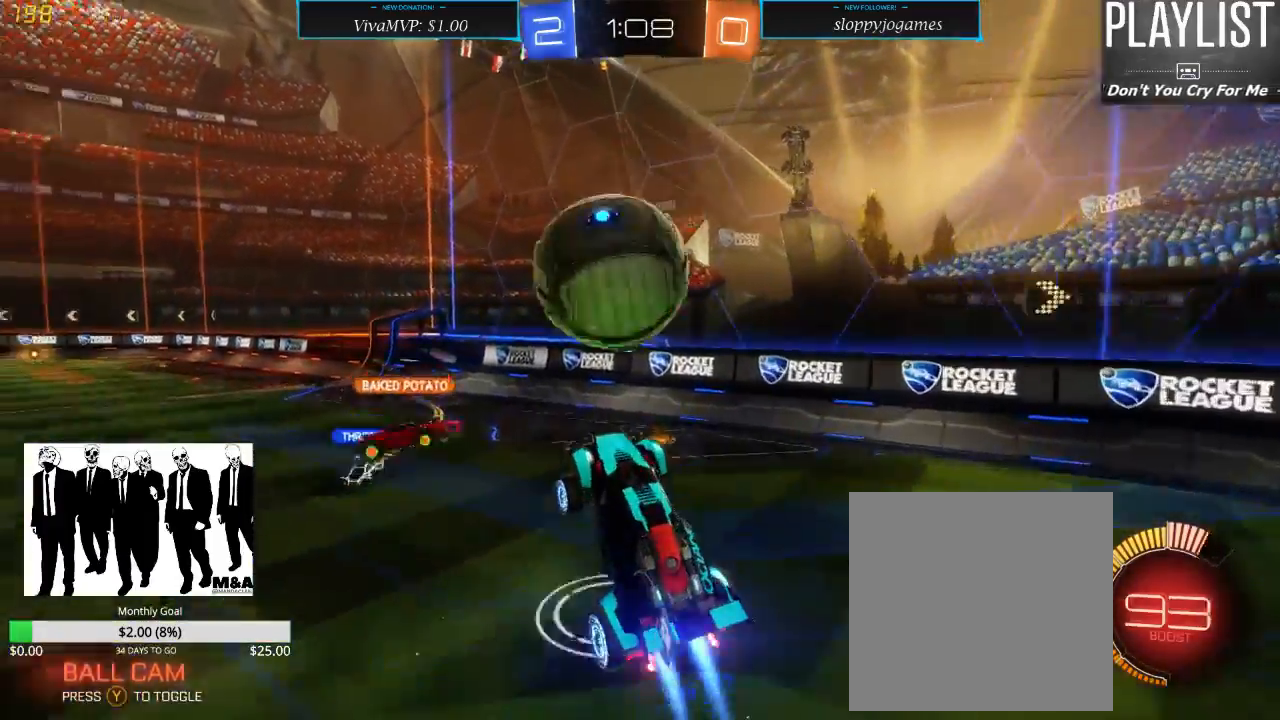
{"dt_ms": 500, "buttons": ["R2"], "left_stick": "up", "right_stick": "center", "events": [[50, "A", "down"], [200, "A", "up"], [267, "R1", "up"]]}
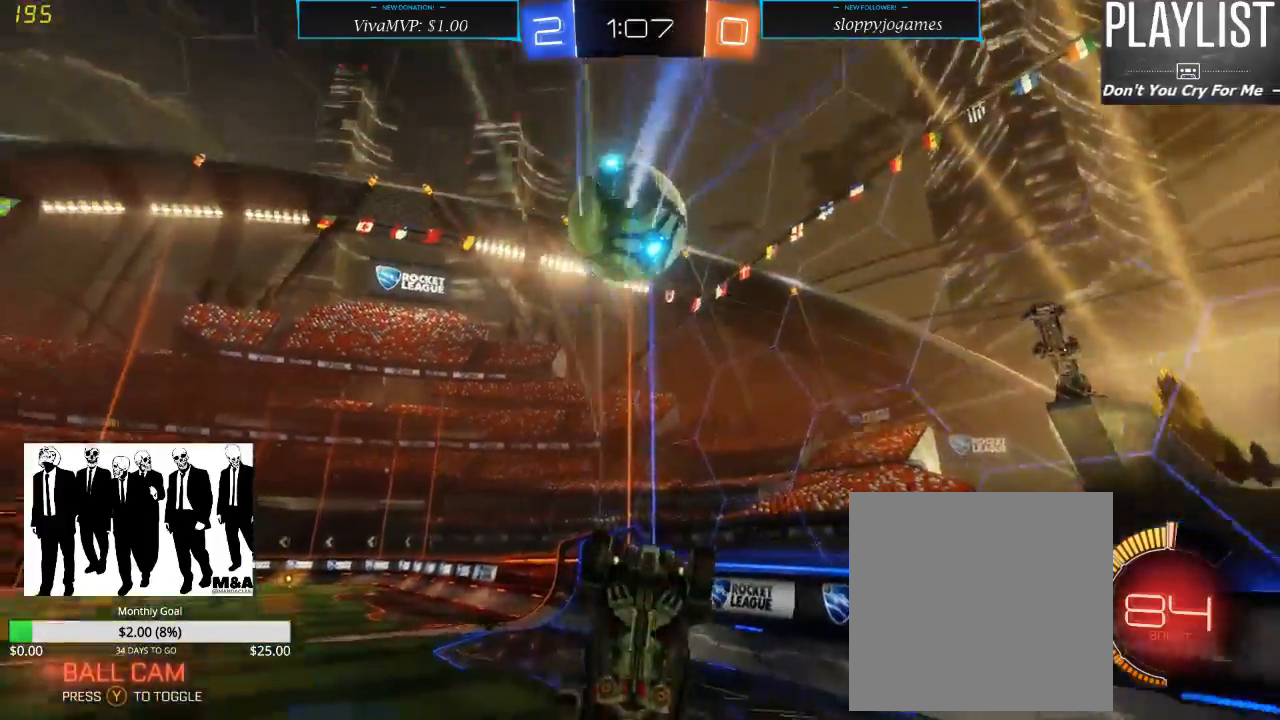
{"dt_ms": 500, "buttons": ["R2"], "left_stick": "up", "right_stick": "center", "events": []}
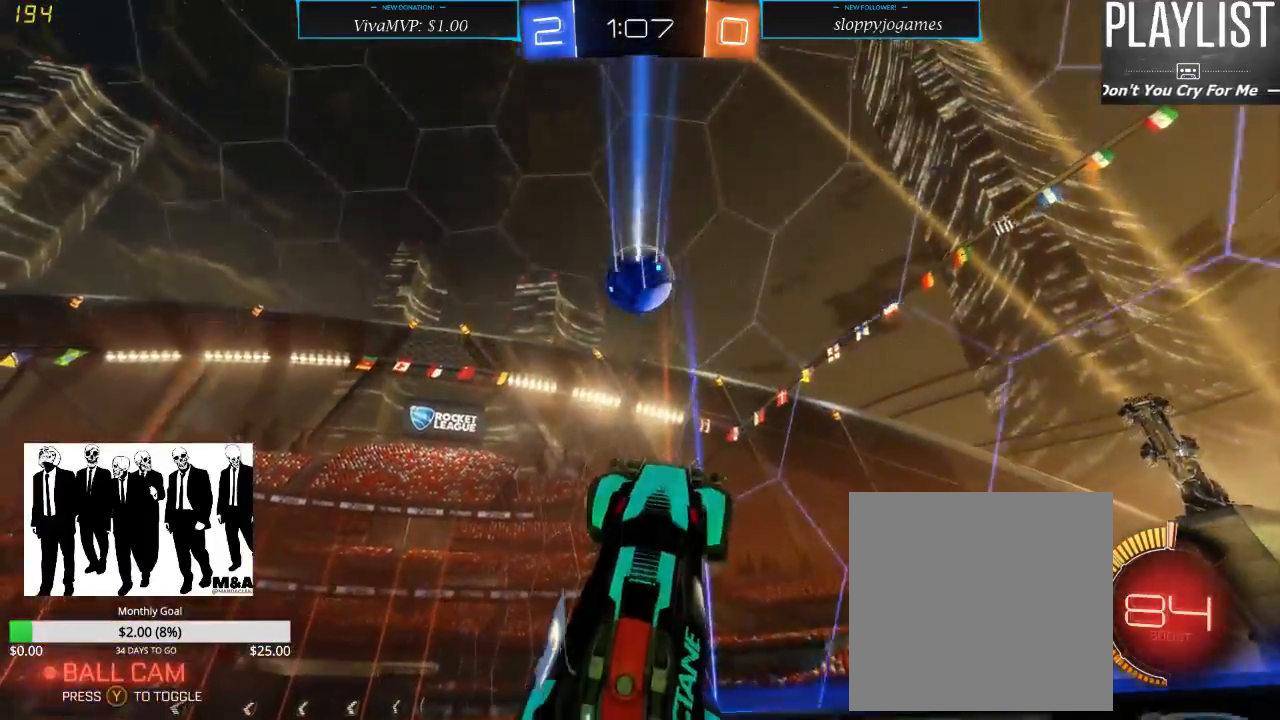
{"dt_ms": 500, "buttons": ["R2"], "left_stick": "center", "right_stick": "center", "events": [[67, "left_stick", "left"], [233, "L1", "down"], [400, "L1", "up"], [400, "left_stick", "center"]]}
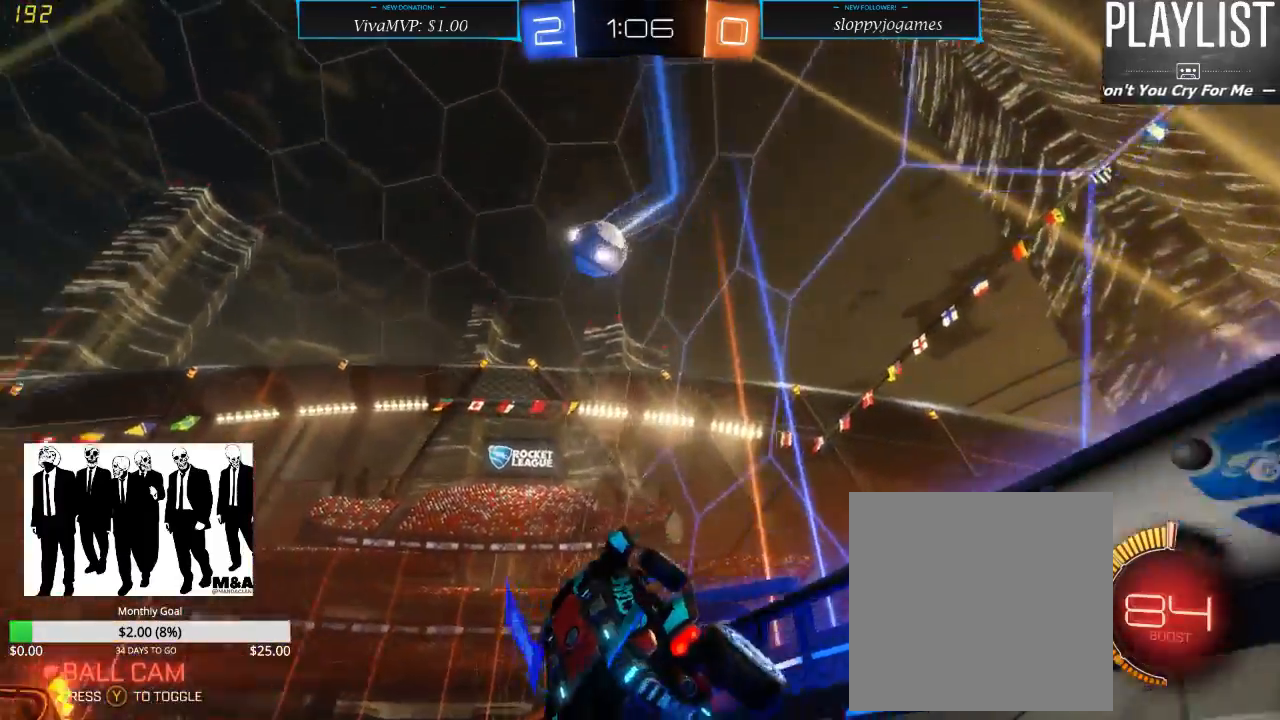
{"dt_ms": 500, "buttons": ["R2"], "left_stick": "left", "right_stick": "center", "events": [[133, "left_stick", "left"]]}
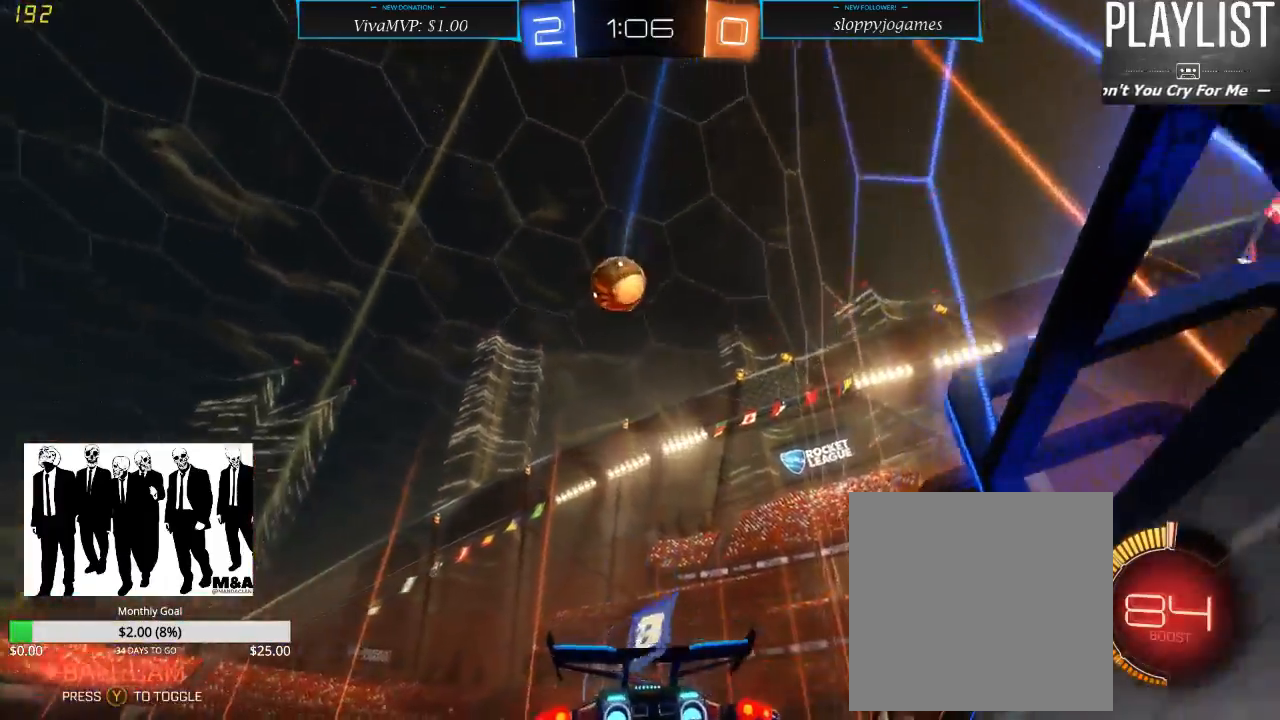
{"dt_ms": 500, "buttons": ["R1", "R2"], "left_stick": "center", "right_stick": "center", "events": [[33, "left_stick", "center"], [200, "left_stick", "right"], [233, "R1", "down"], [300, "left_stick", "center"]]}
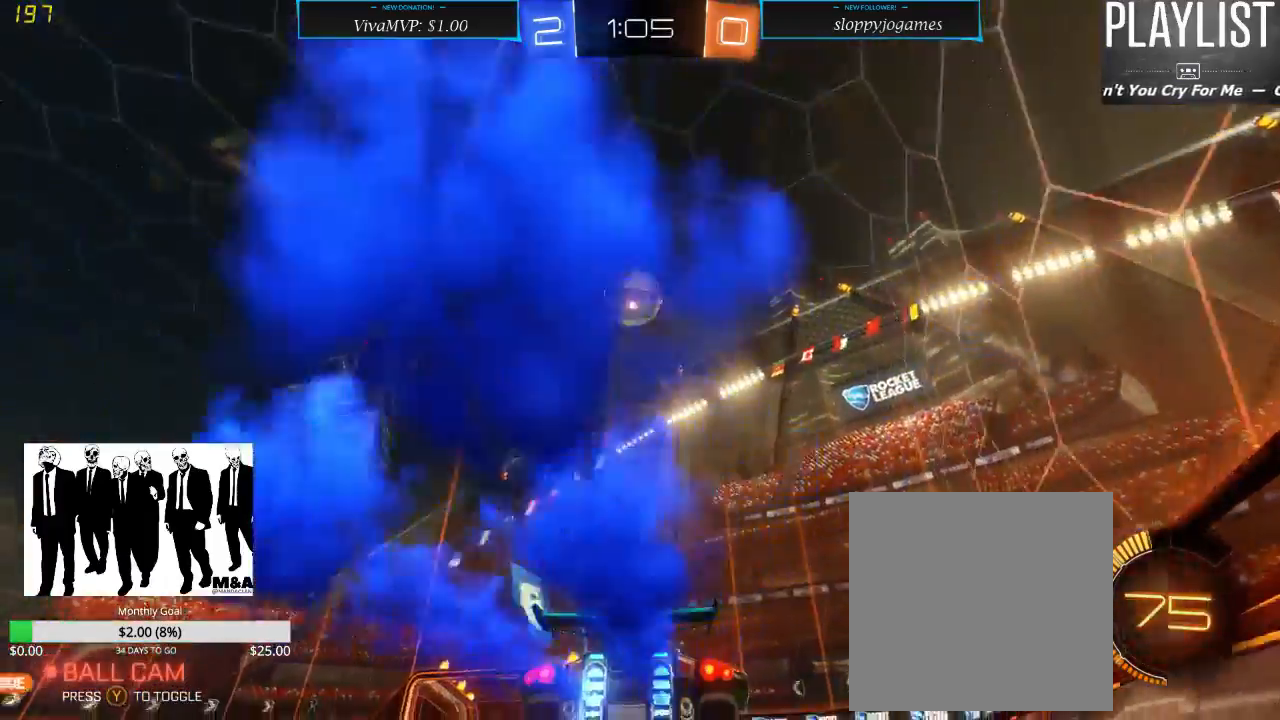
{"dt_ms": 500, "buttons": ["R1", "R2"], "left_stick": "center", "right_stick": "center", "events": [[50, "left_stick", "left"], [150, "left_stick", "center"]]}
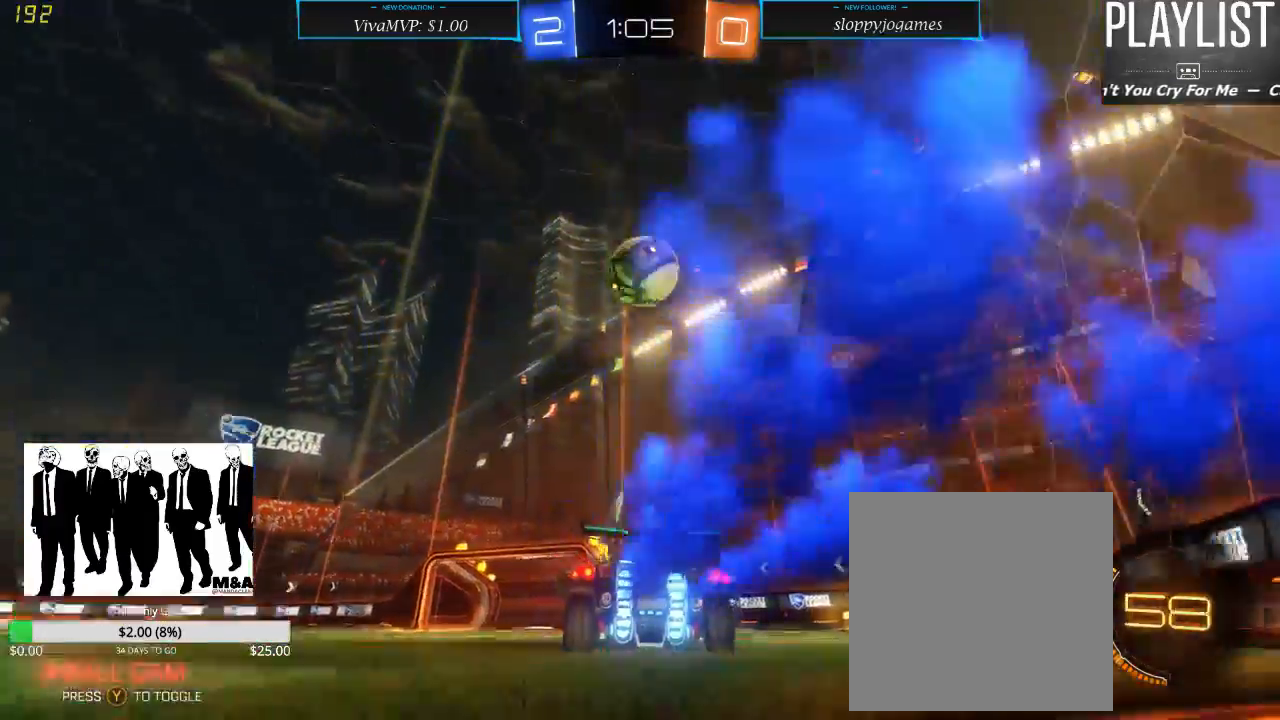
{"dt_ms": 500, "buttons": ["A", "R1", "R2"], "left_stick": "down", "right_stick": "center", "events": [[50, "left_stick", "right"], [167, "left_stick", "center"], [400, "left_stick", "down"], [467, "A", "down"]]}
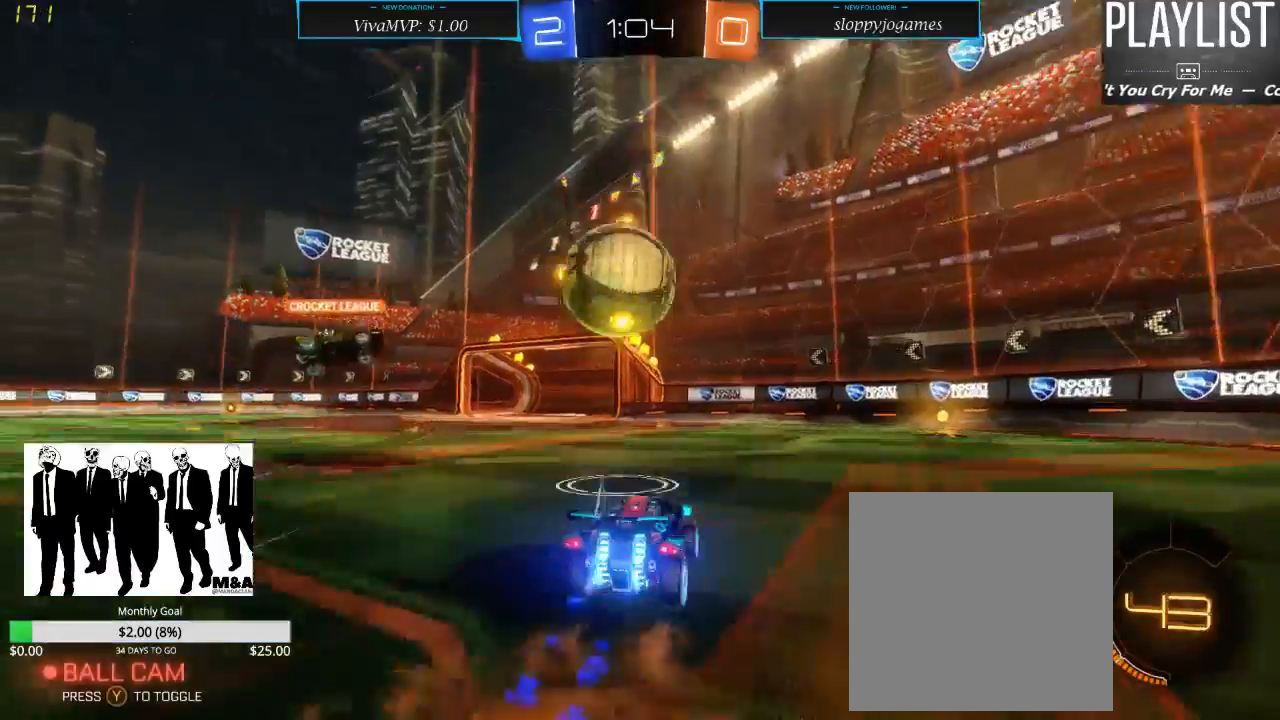
{"dt_ms": 500, "buttons": ["R2"], "left_stick": "center", "right_stick": "center", "events": [[117, "A", "up"], [150, "left_stick", "up"], [250, "A", "down"], [250, "left_stick", "left"], [317, "R1", "up"], [350, "A", "up"], [417, "left_stick", "center"]]}
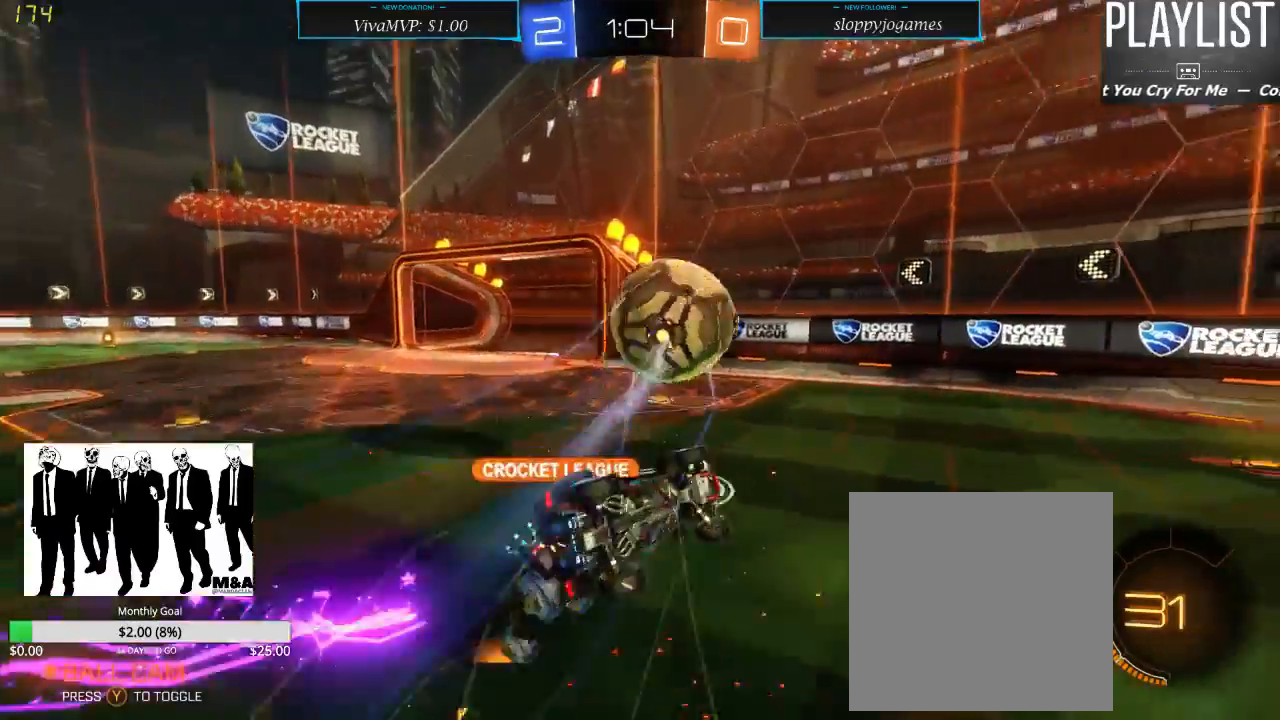
{"dt_ms": 500, "buttons": ["R2"], "left_stick": "center", "right_stick": "center", "events": [[117, "R2", "up"], [367, "R2", "down"]]}
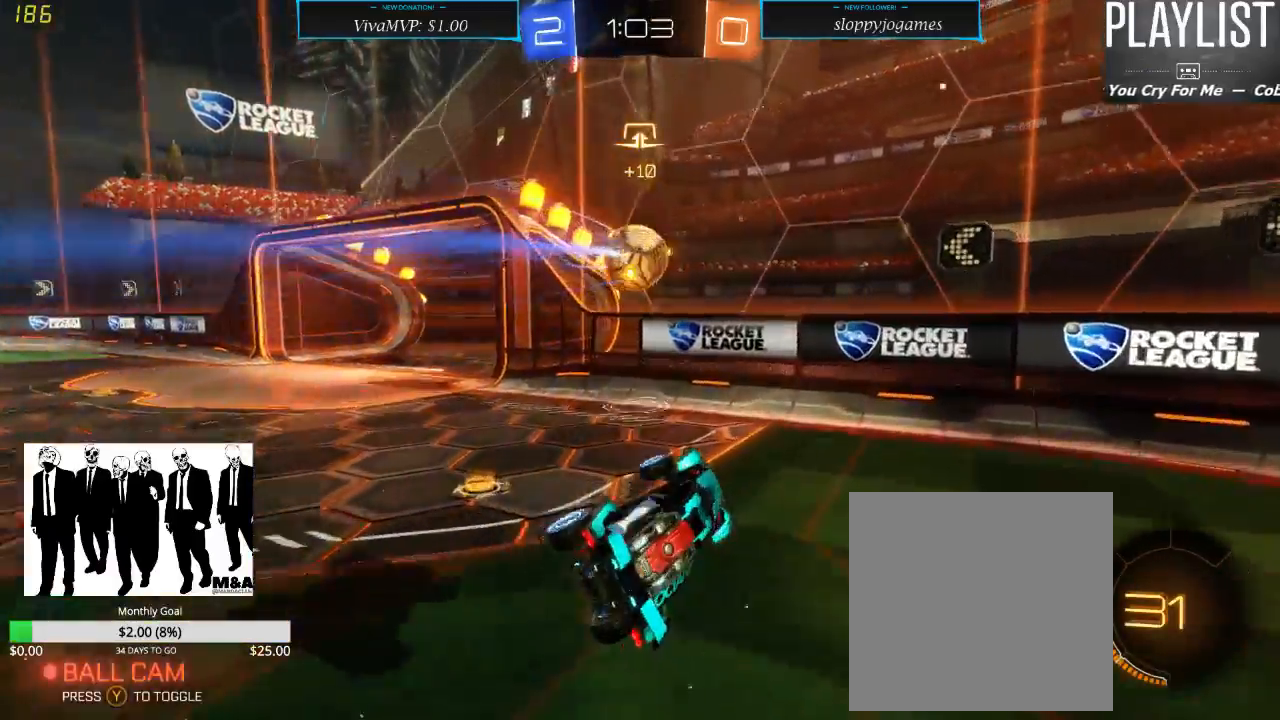
{"dt_ms": 500, "buttons": ["R2"], "left_stick": "right", "right_stick": "center", "events": [[33, "left_stick", "right"]]}
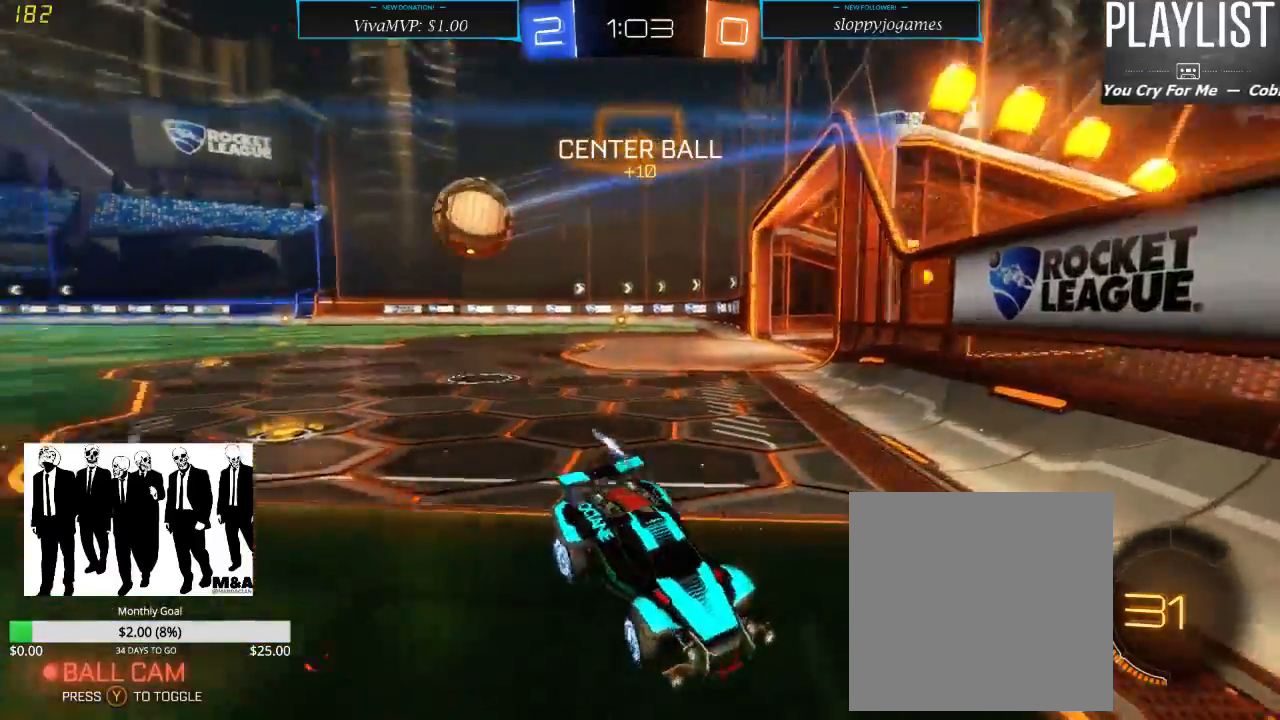
{"dt_ms": 500, "buttons": ["R2"], "left_stick": "right", "right_stick": "center", "events": []}
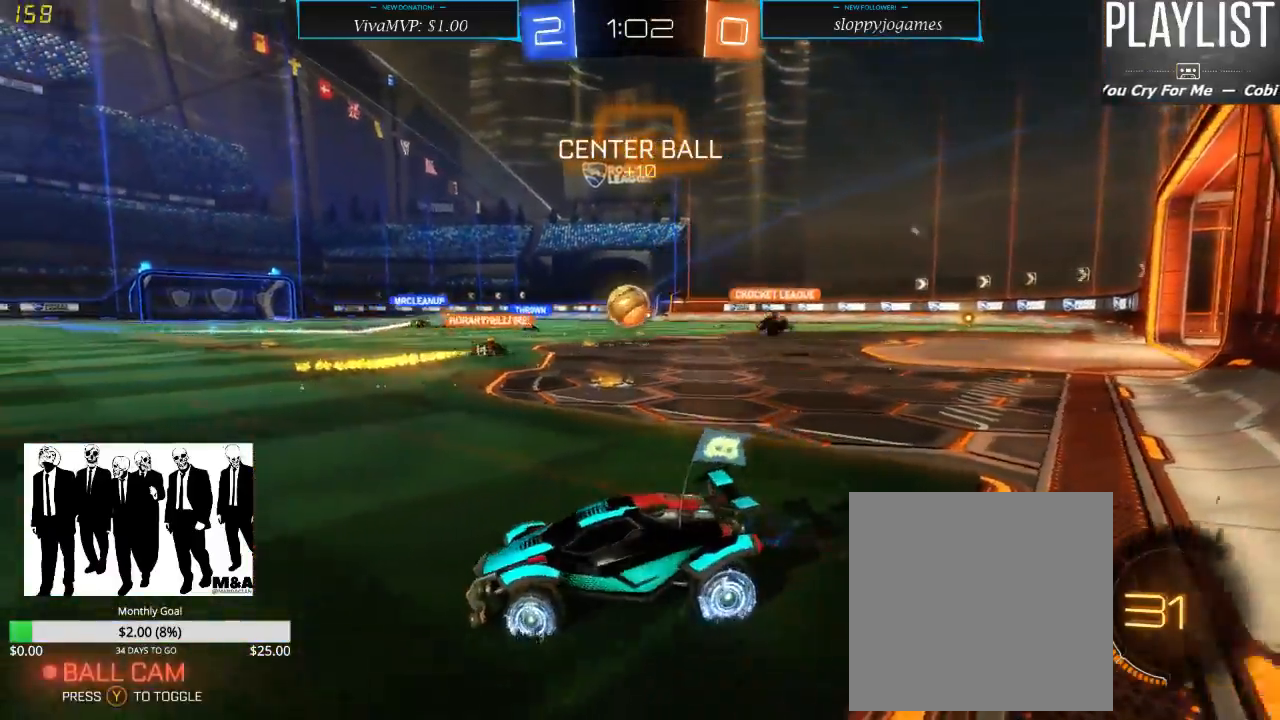
{"dt_ms": 500, "buttons": ["R2"], "left_stick": "left", "right_stick": "center", "events": [[167, "left_stick", "center"], [200, "Y", "down"], [300, "Y", "up"], [333, "left_stick", "left"]]}
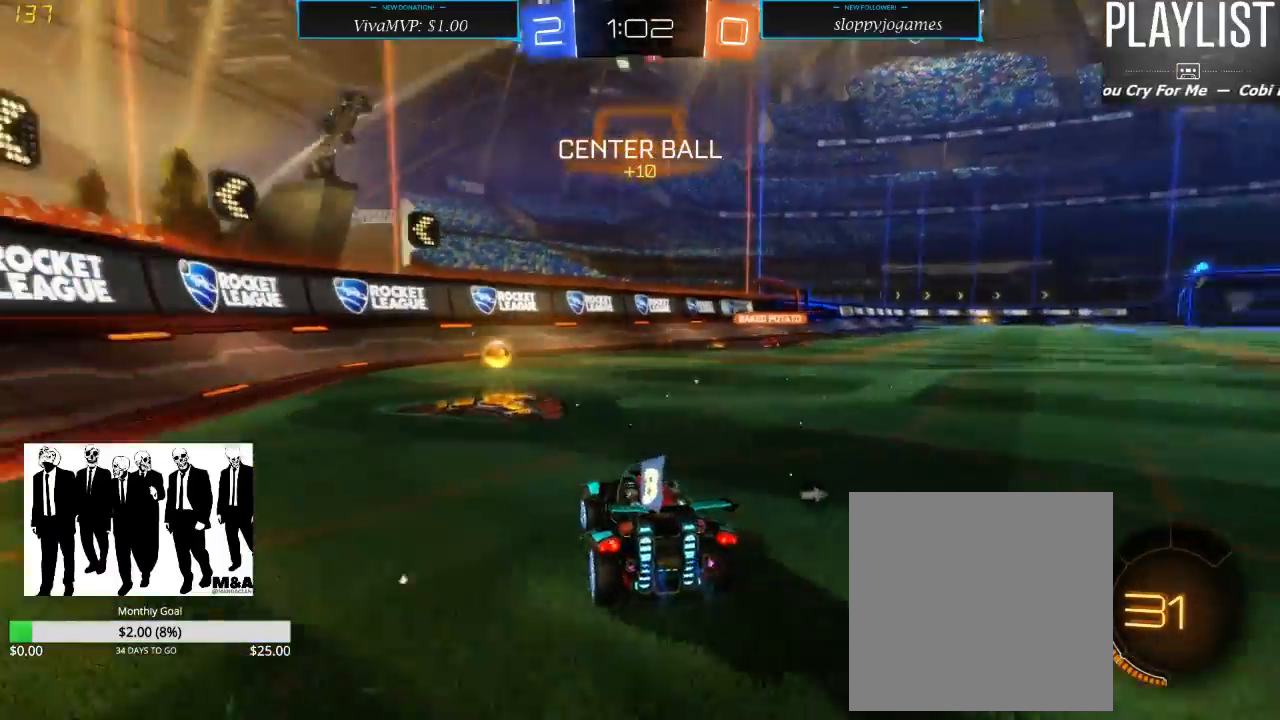
{"dt_ms": 500, "buttons": ["Y", "R1", "R2"], "left_stick": "right", "right_stick": "center", "events": [[167, "left_stick", "center"], [267, "R1", "down"], [300, "left_stick", "right"], [467, "Y", "down"]]}
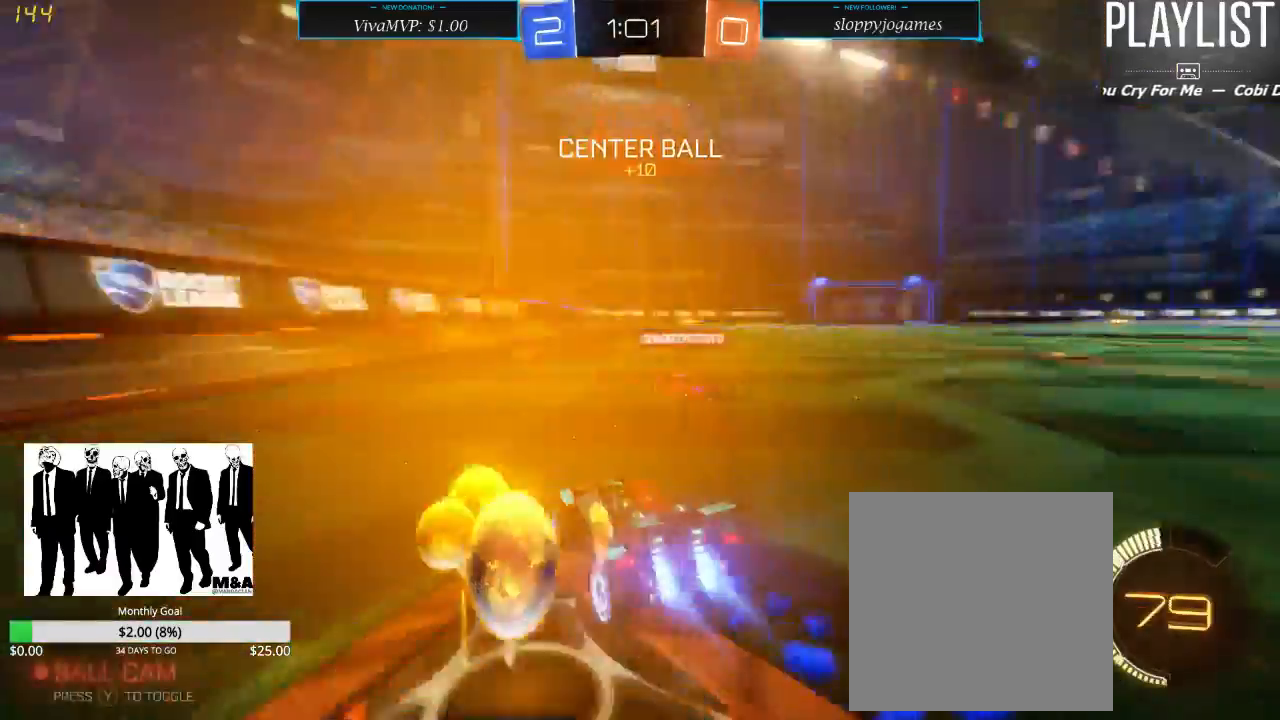
{"dt_ms": 500, "buttons": ["R2"], "left_stick": "up-right", "right_stick": "center", "events": [[83, "Y", "up"], [467, "R1", "up"], [467, "left_stick", "up-right"]]}
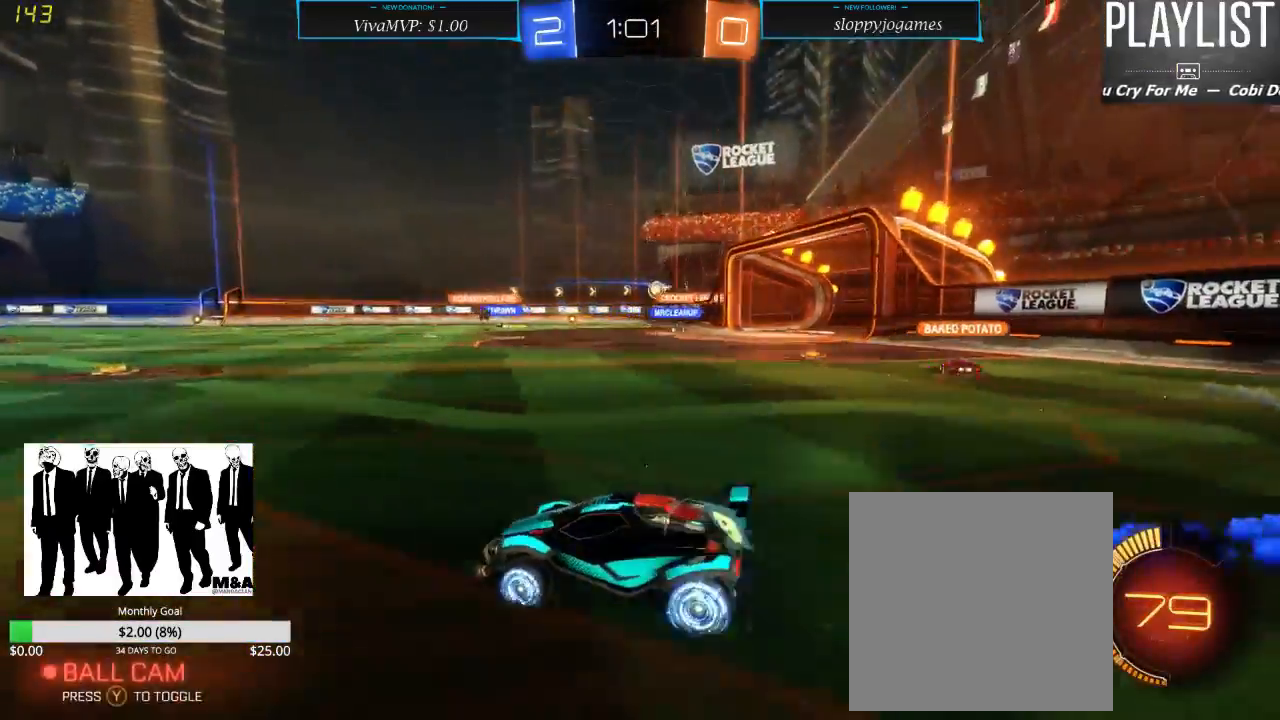
{"dt_ms": 500, "buttons": ["R2"], "left_stick": "up", "right_stick": "center", "events": [[17, "left_stick", "up"], [117, "A", "down"], [200, "A", "up"], [267, "A", "down"], [333, "A", "up"]]}
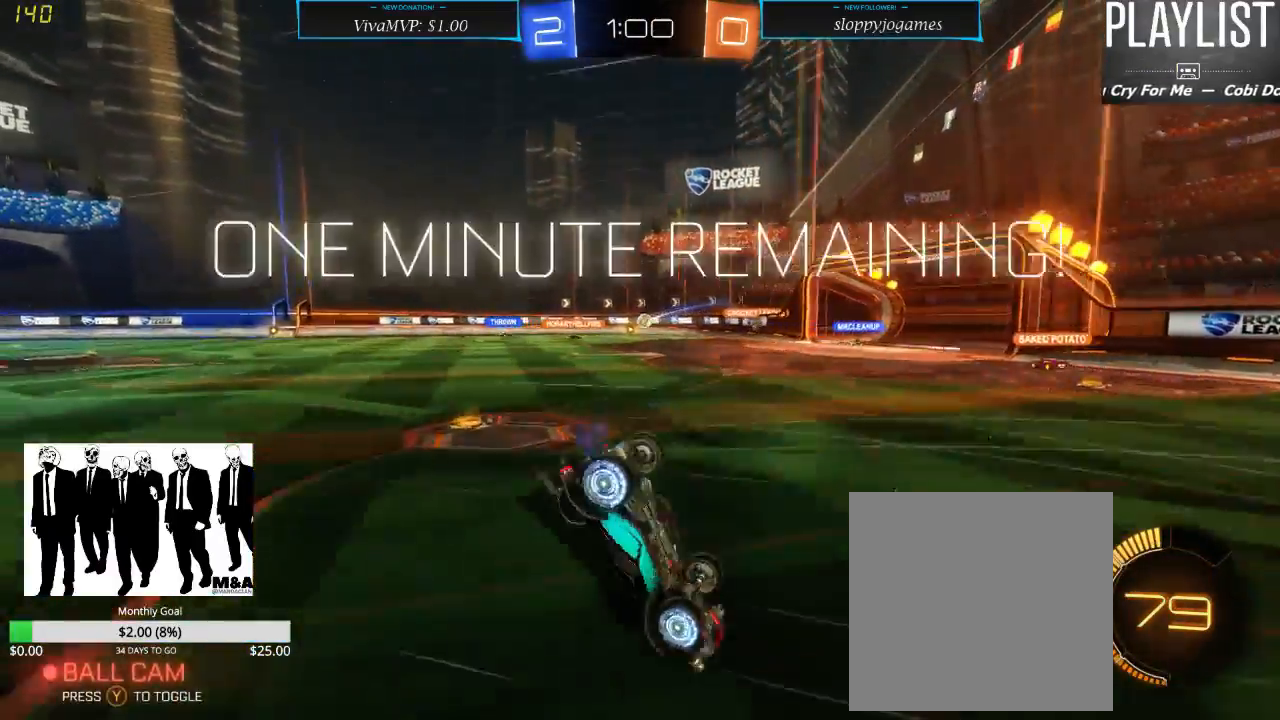
{"dt_ms": 500, "buttons": ["R2"], "left_stick": "center", "right_stick": "center", "events": [[67, "left_stick", "center"]]}
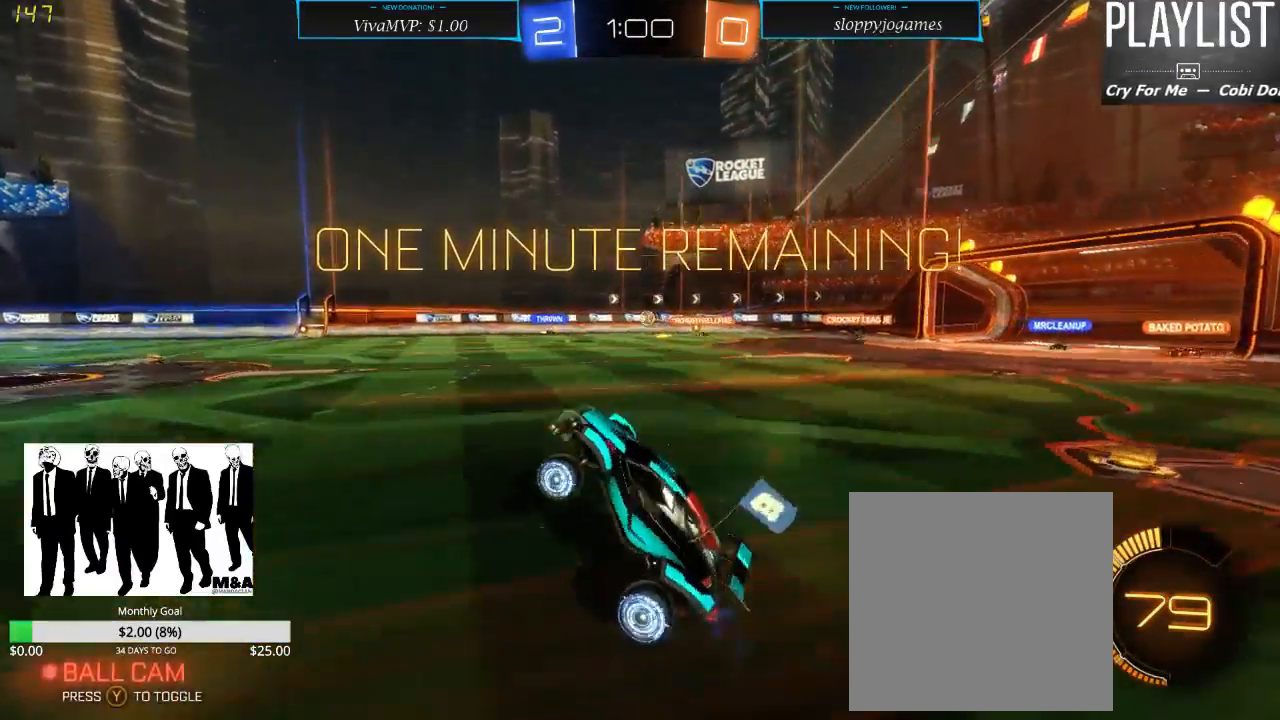
{"dt_ms": 500, "buttons": ["R2"], "left_stick": "center", "right_stick": "center", "events": []}
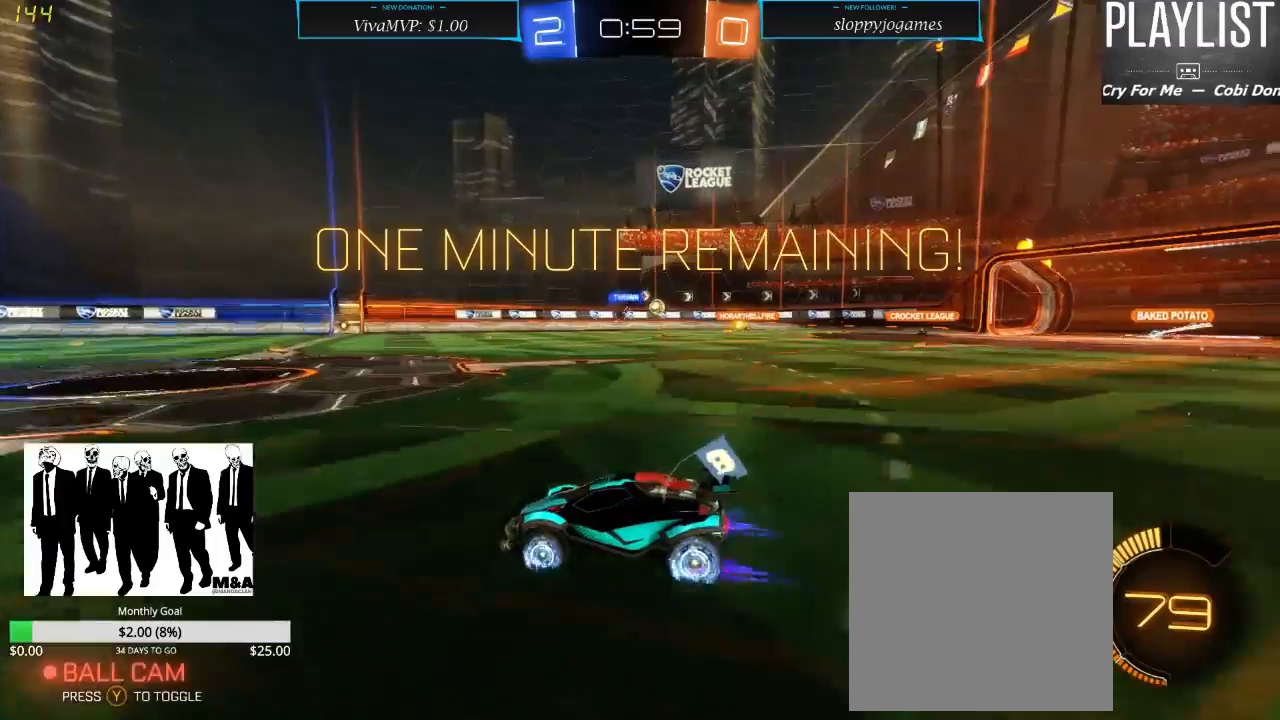
{"dt_ms": 1000, "buttons": ["R2"], "left_stick": "down-left", "right_stick": "center", "events": [[583, "left_stick", "left"], [650, "left_stick", "down-left"]]}
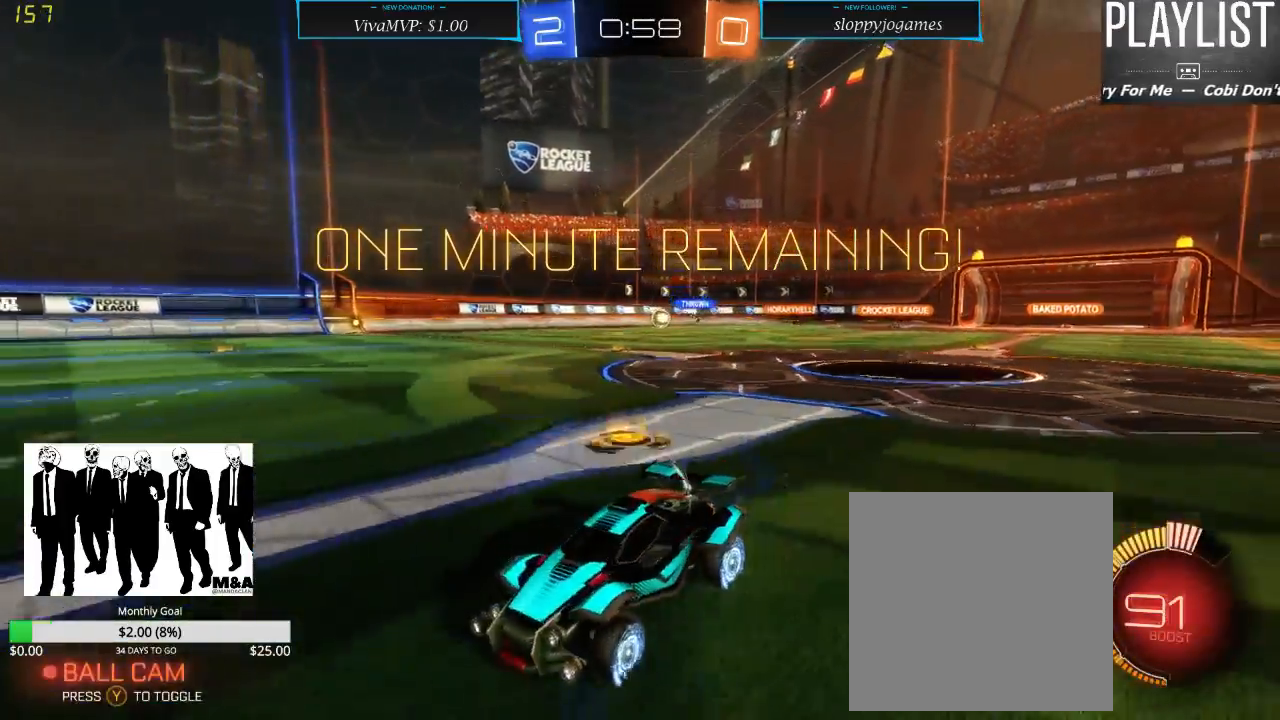
{"dt_ms": 500, "buttons": ["R2"], "left_stick": "center", "right_stick": "center", "events": [[117, "left_stick", "center"]]}
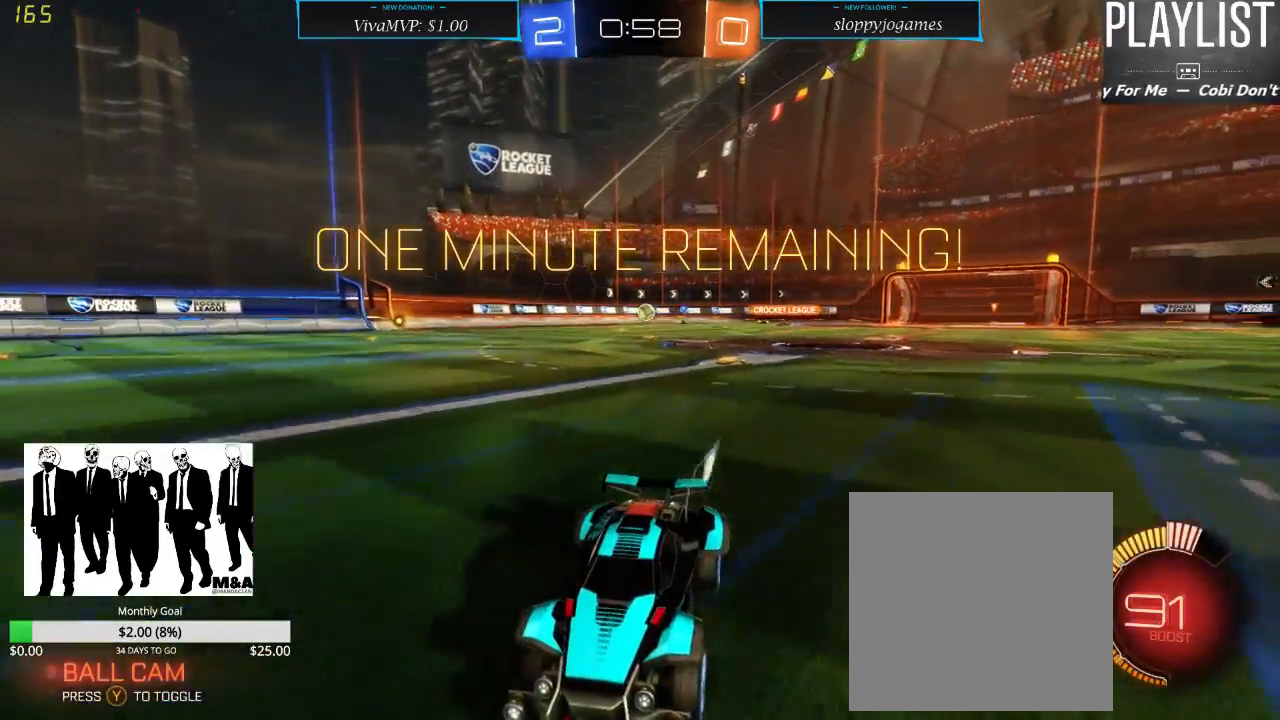
{"dt_ms": 500, "buttons": ["R2"], "left_stick": "right", "right_stick": "center", "events": [[33, "left_stick", "right"], [250, "left_stick", "center"], [467, "left_stick", "right"]]}
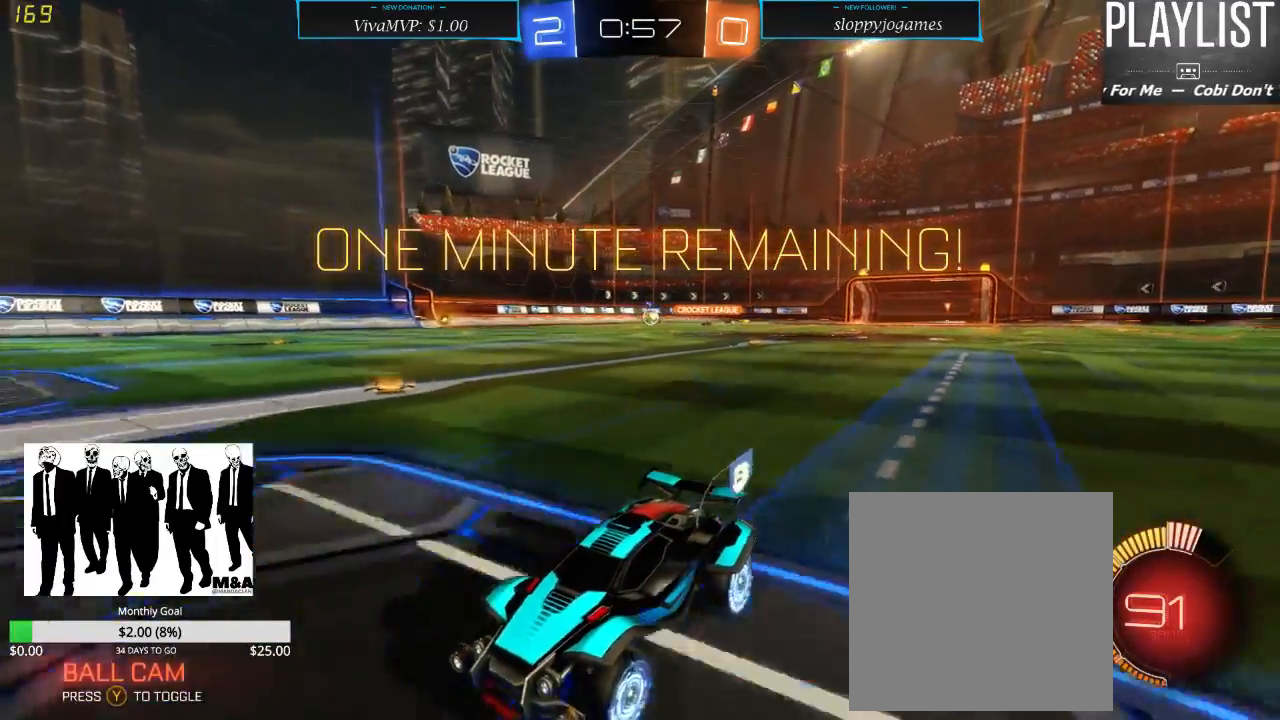
{"dt_ms": 500, "buttons": ["R2"], "left_stick": "right", "right_stick": "center", "events": [[200, "X", "down"], [300, "X", "up"]]}
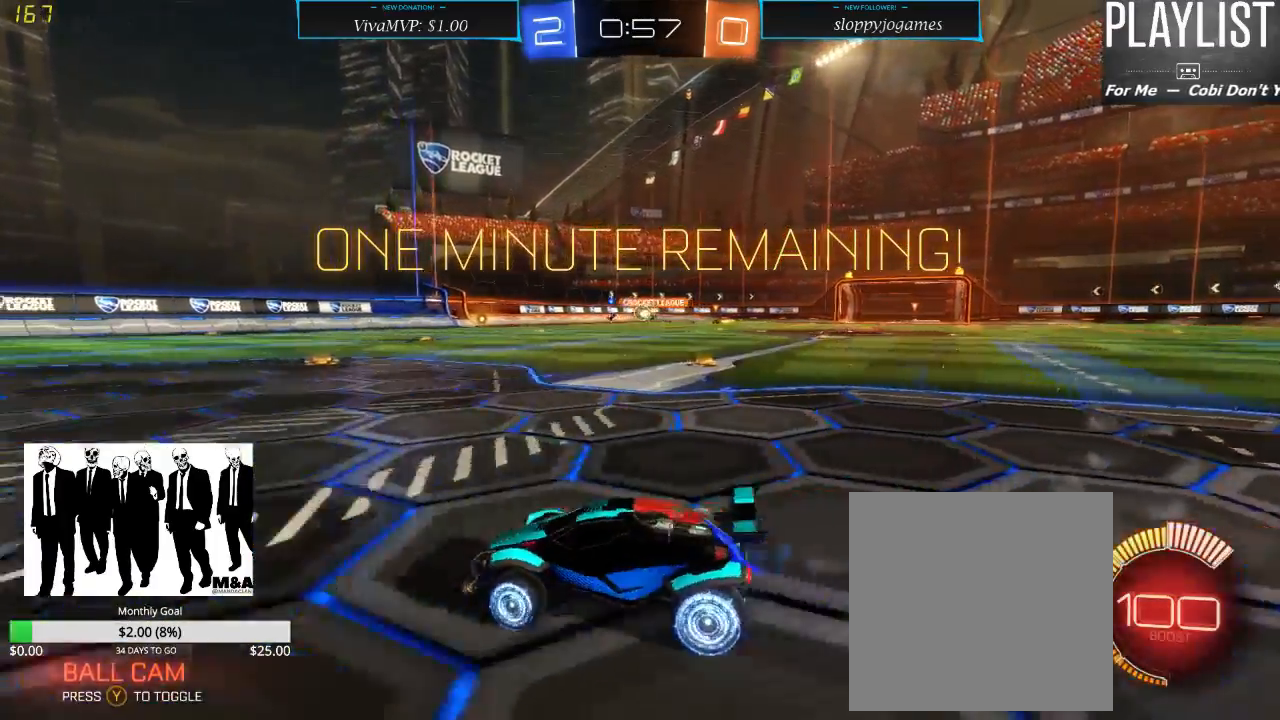
{"dt_ms": 500, "buttons": ["R2"], "left_stick": "down-left", "right_stick": "center", "events": [[167, "left_stick", "center"], [300, "left_stick", "left"], [433, "left_stick", "down-left"]]}
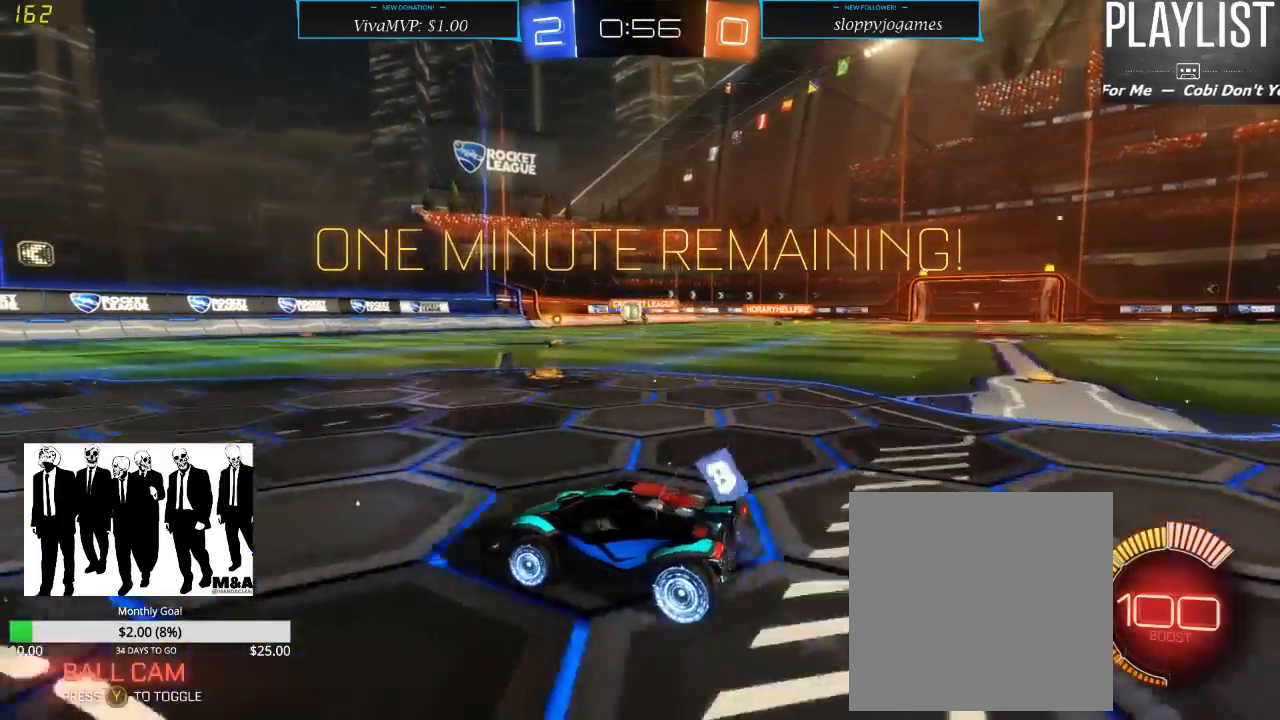
{"dt_ms": 500, "buttons": ["R2"], "left_stick": "center", "right_stick": "center", "events": [[83, "left_stick", "center"], [250, "left_stick", "right"], [433, "left_stick", "center"]]}
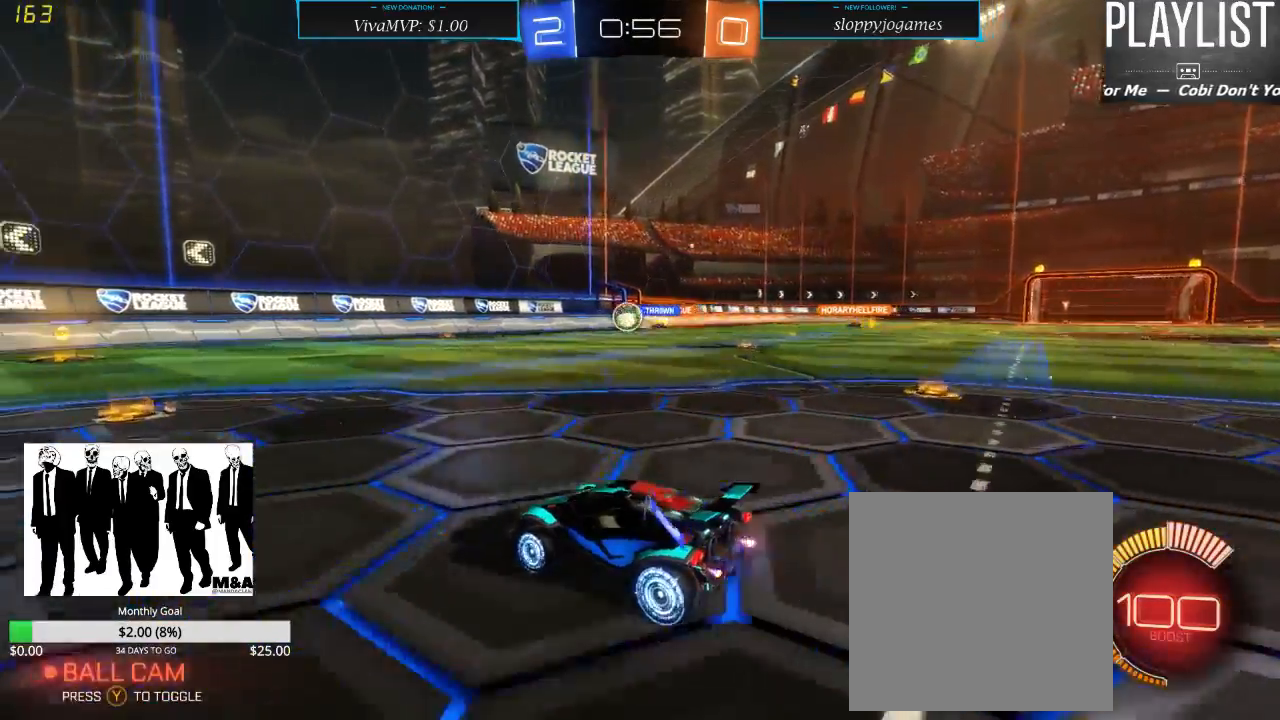
{"dt_ms": 500, "buttons": ["R1", "R2"], "left_stick": "left", "right_stick": "center", "events": [[67, "left_stick", "left"], [133, "R1", "down"], [200, "left_stick", "center"], [500, "left_stick", "left"]]}
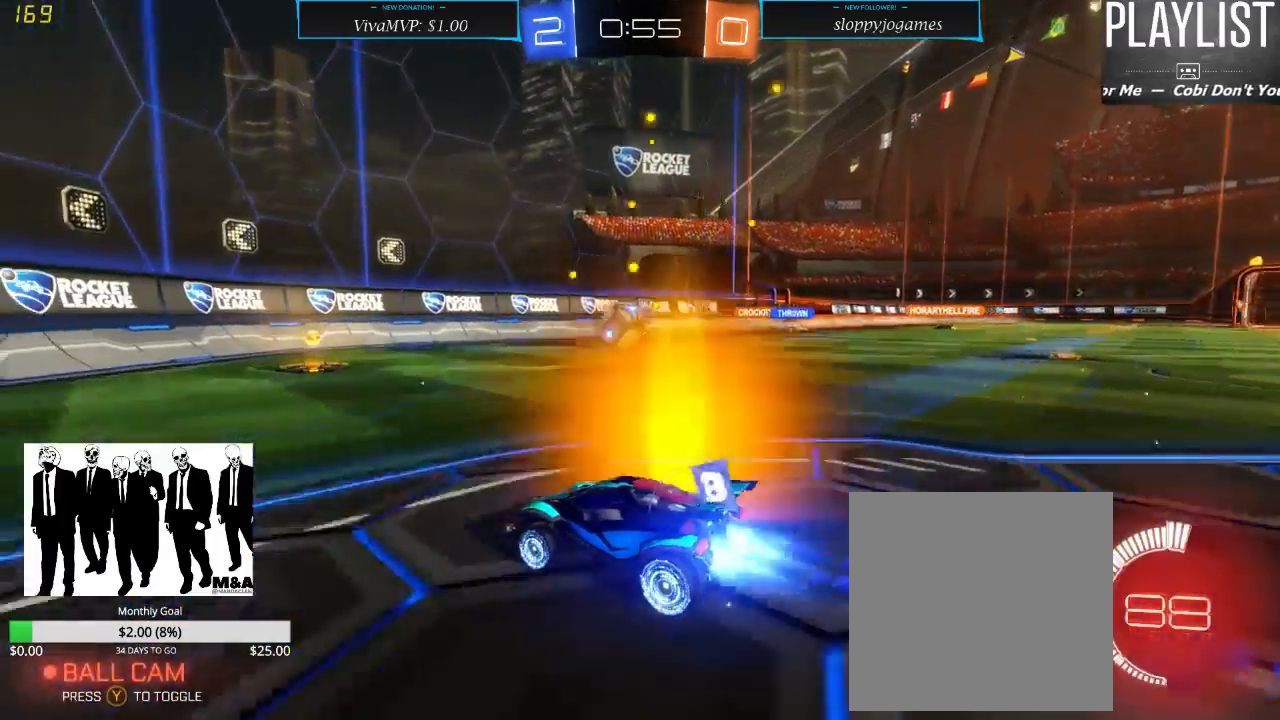
{"dt_ms": 500, "buttons": ["R1", "R2"], "left_stick": "center", "right_stick": "center", "events": [[133, "left_stick", "center"], [267, "left_stick", "left"], [400, "left_stick", "center"]]}